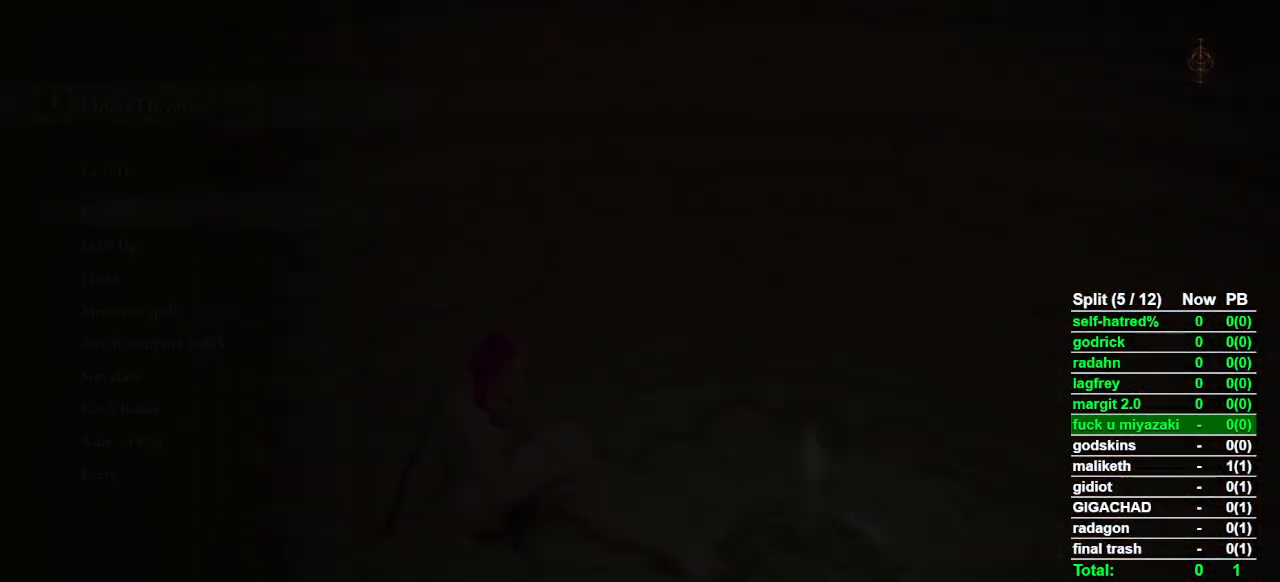
Gameplay with a controller (PlayStation layout); each line is a JSON object with the inputs held at the frame after it. "events" lists button and stick changes between this image and that frame as [ms after this image, input, new state], when the widget could be followed in between. Not read: TOUCHPAD.
{"buttons": [], "left_stick": "center", "right_stick": "center"}
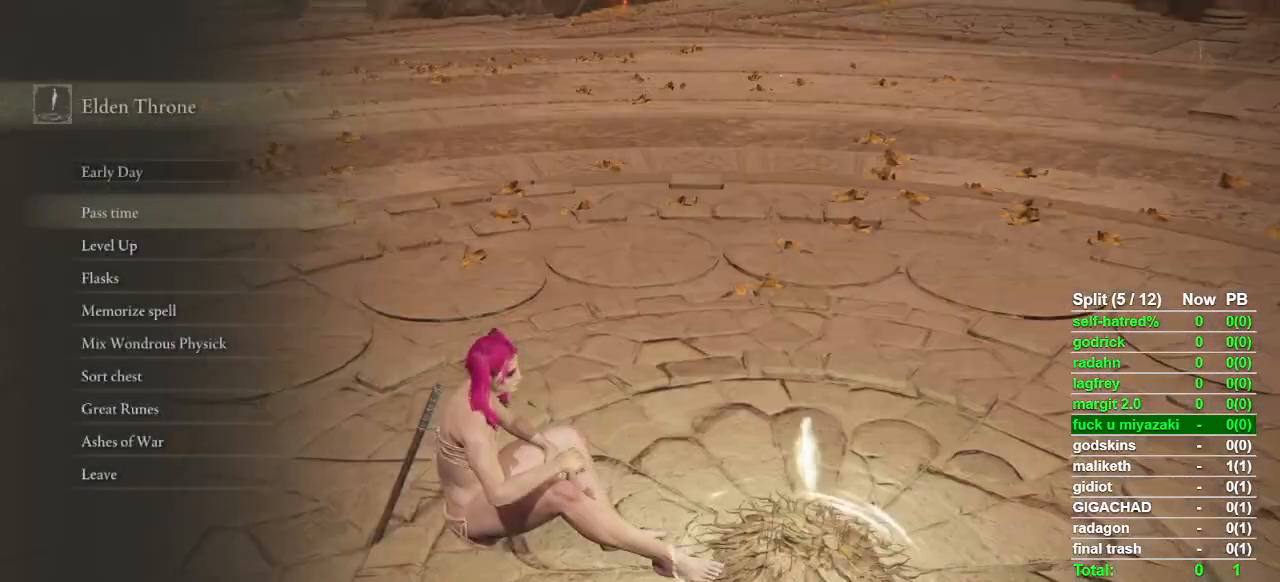
{"buttons": [], "left_stick": "center", "right_stick": "center", "events": [[33, "DPAD_DOWN", "down"], [100, "DPAD_DOWN", "up"], [133, "CROSS", "down"], [233, "CROSS", "up"]]}
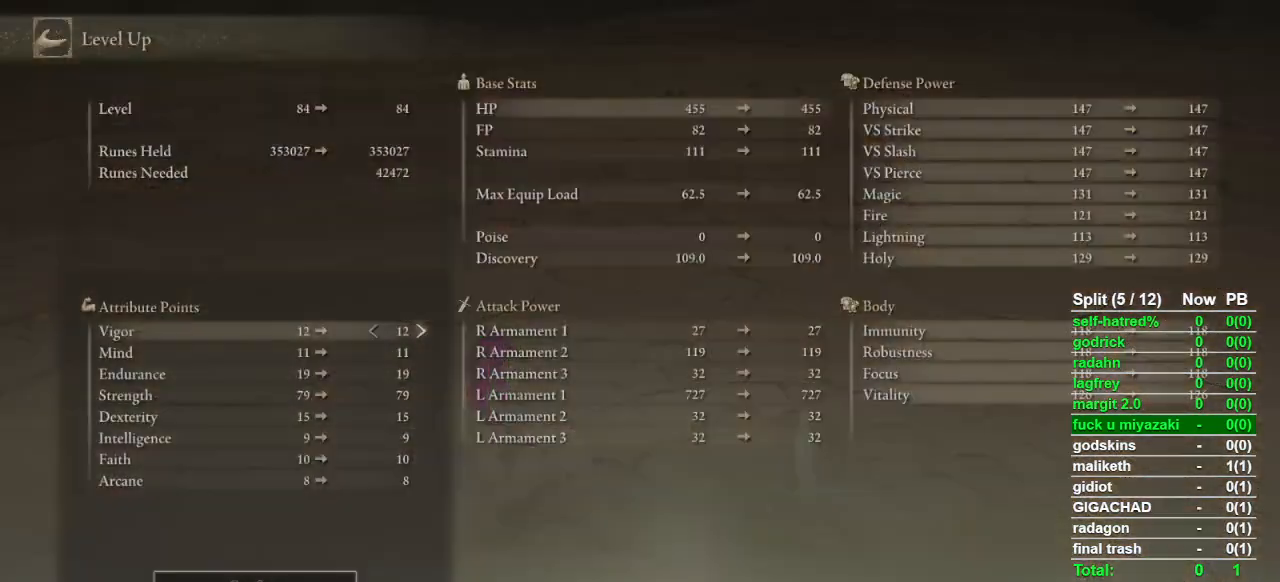
{"buttons": [], "left_stick": "center", "right_stick": "center", "events": [[133, "DPAD_DOWN", "down"], [400, "DPAD_DOWN", "up"]]}
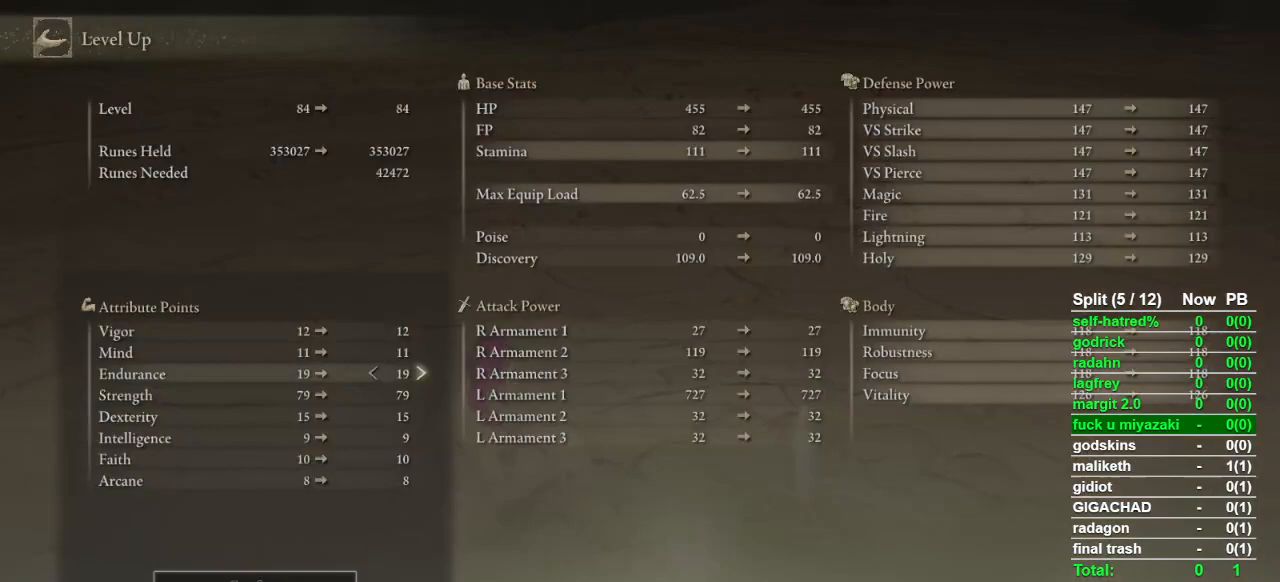
{"buttons": ["DPAD_RIGHT"], "left_stick": "center", "right_stick": "center", "events": [[233, "DPAD_RIGHT", "down"]]}
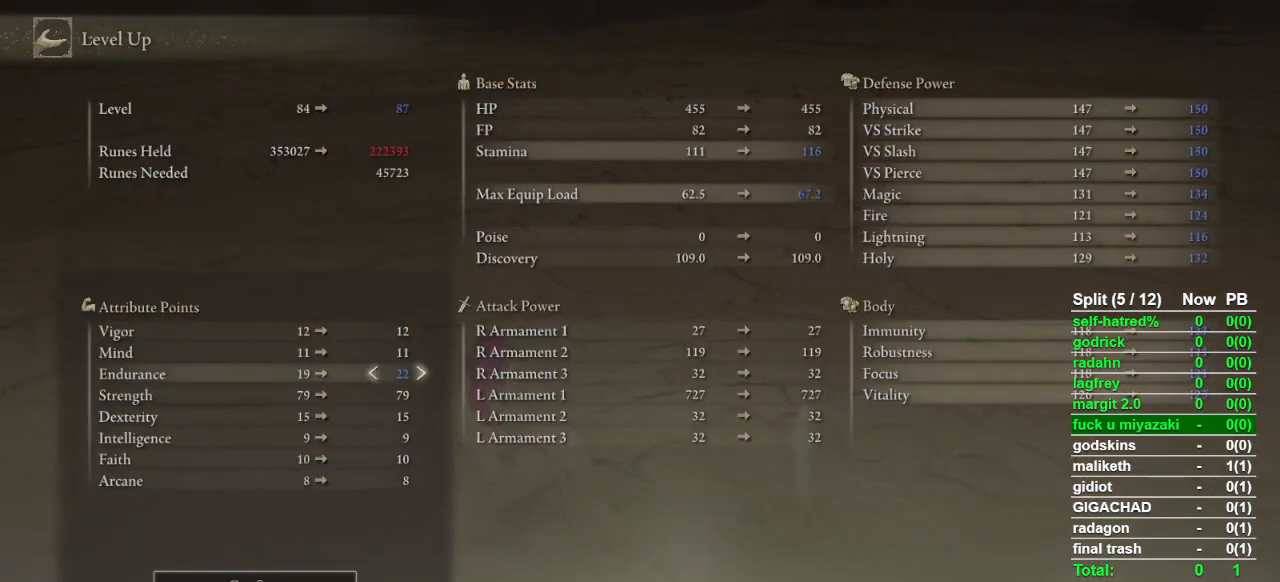
{"buttons": ["DPAD_RIGHT"], "left_stick": "center", "right_stick": "center", "events": []}
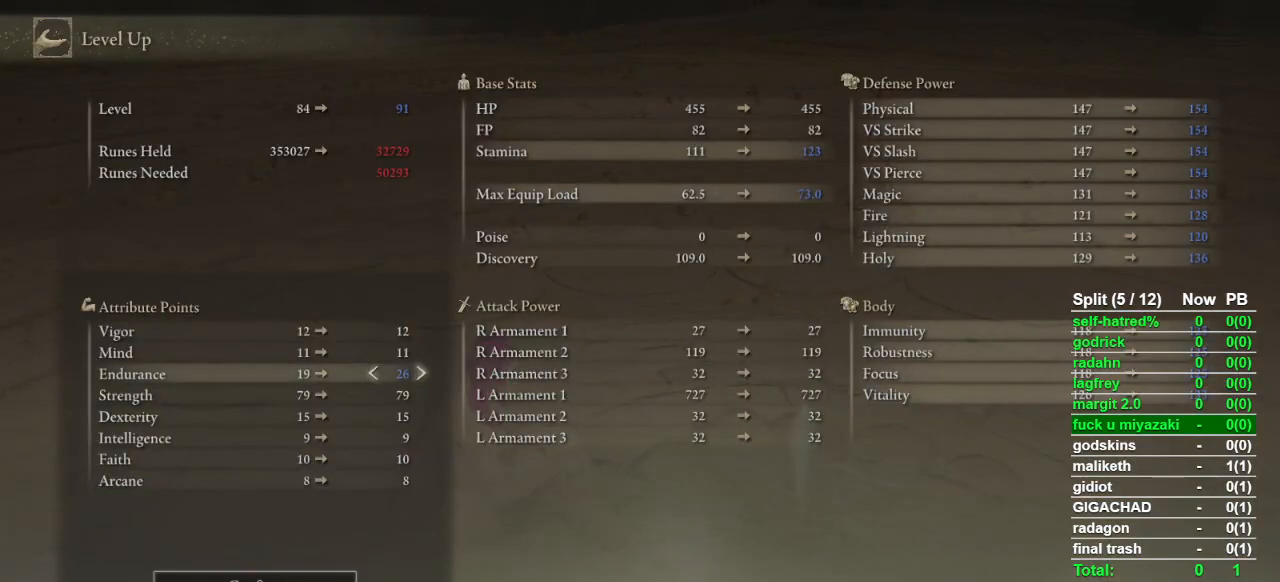
{"buttons": ["DPAD_LEFT"], "left_stick": "center", "right_stick": "center", "events": [[233, "DPAD_RIGHT", "up"], [333, "CROSS", "down"], [433, "CROSS", "up"], [500, "DPAD_LEFT", "down"]]}
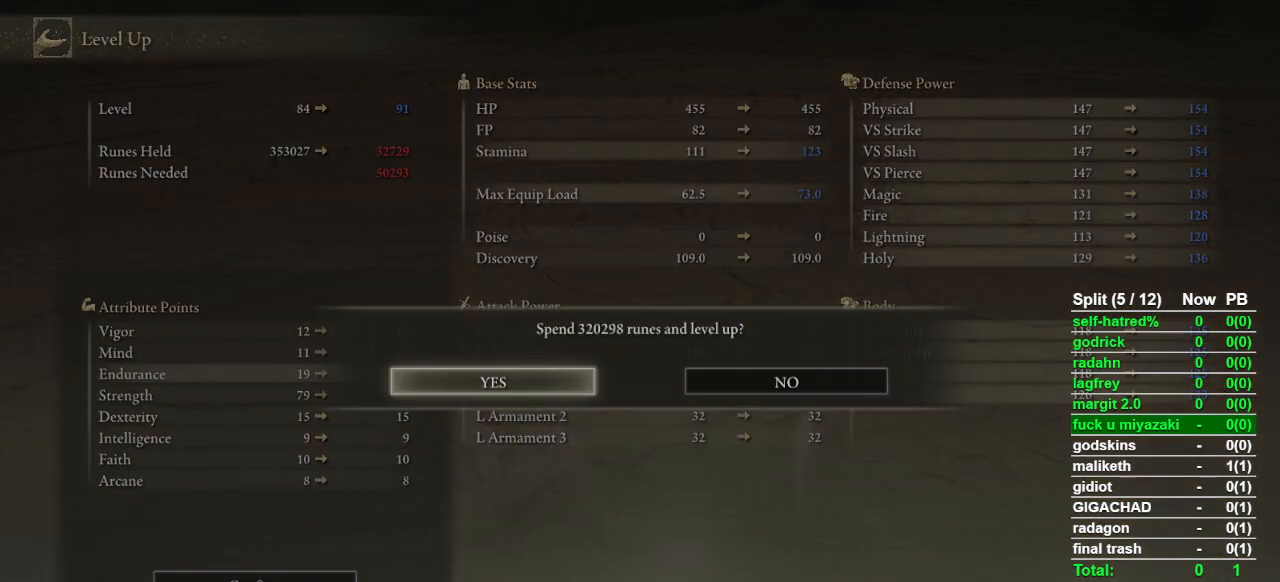
{"buttons": [], "left_stick": "center", "right_stick": "center", "events": [[67, "DPAD_LEFT", "up"], [133, "CROSS", "down"], [233, "CROSS", "up"], [400, "CIRCLE", "down"], [500, "CIRCLE", "up"]]}
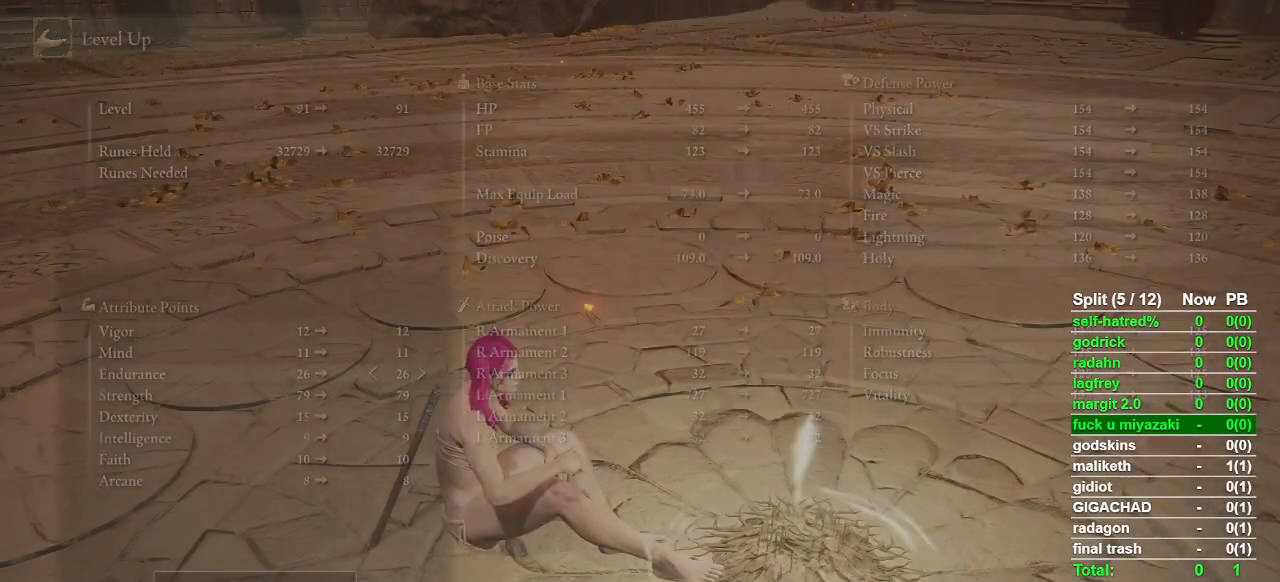
{"buttons": [], "left_stick": "center", "right_stick": "center", "events": [[33, "CIRCLE", "down"], [133, "CIRCLE", "up"], [200, "CIRCLE", "down"], [267, "CIRCLE", "up"], [333, "CIRCLE", "down"], [433, "CIRCLE", "up"]]}
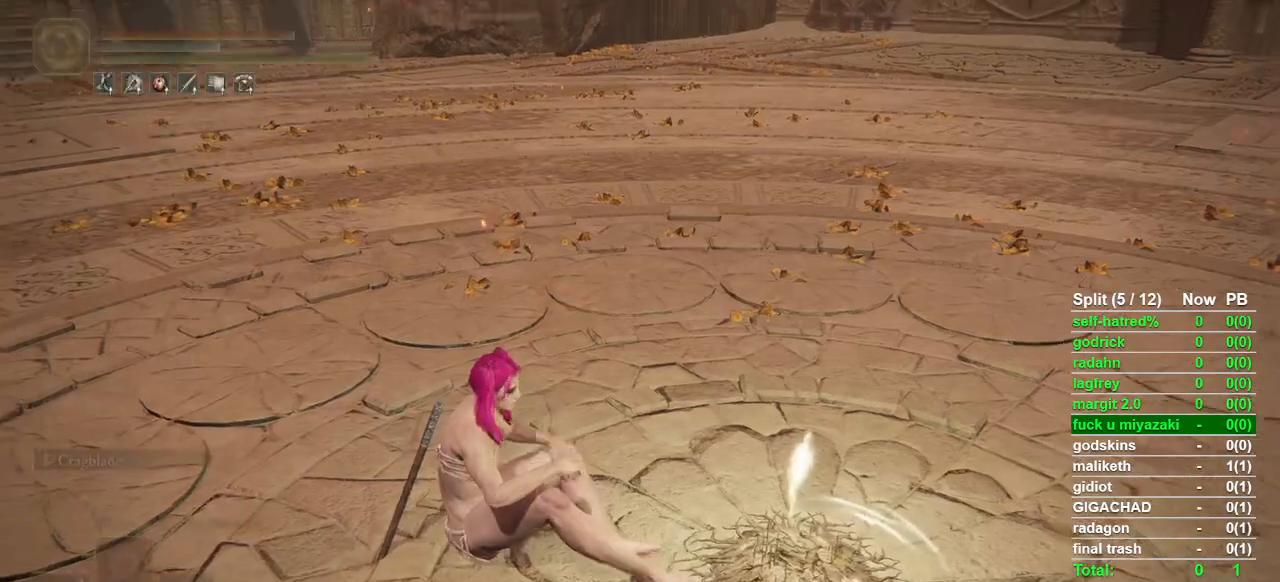
{"buttons": [], "left_stick": "up", "right_stick": "center", "events": [[133, "right_stick", "up-left"], [333, "left_stick", "up"], [333, "right_stick", "center"]]}
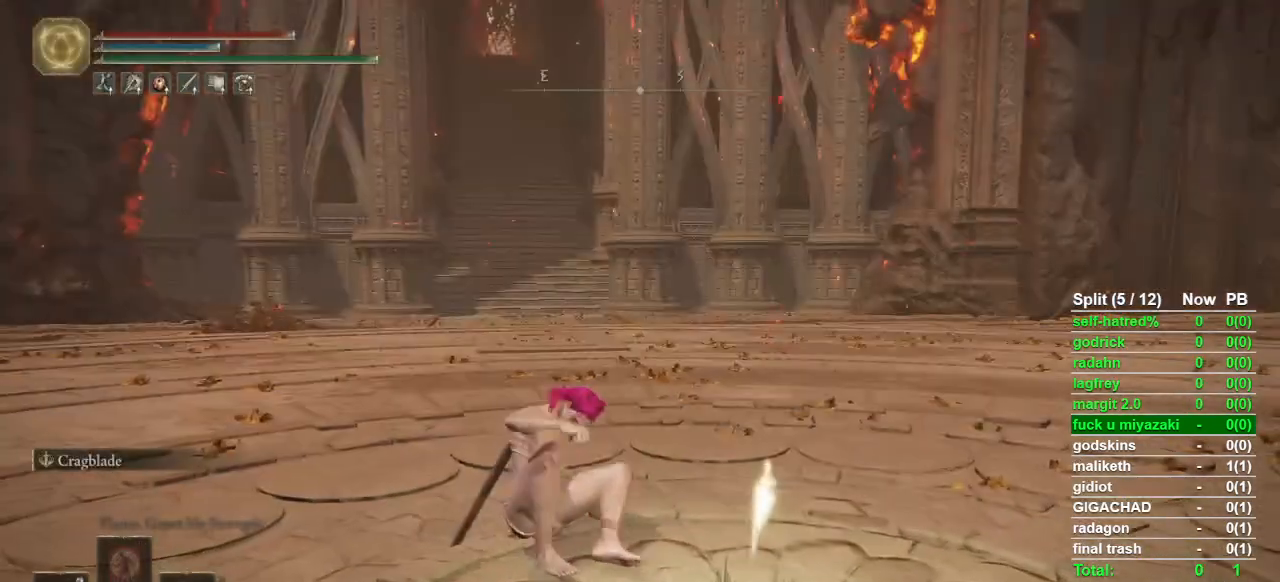
{"buttons": ["CIRCLE"], "left_stick": "up", "right_stick": "center", "events": [[67, "CIRCLE", "down"]]}
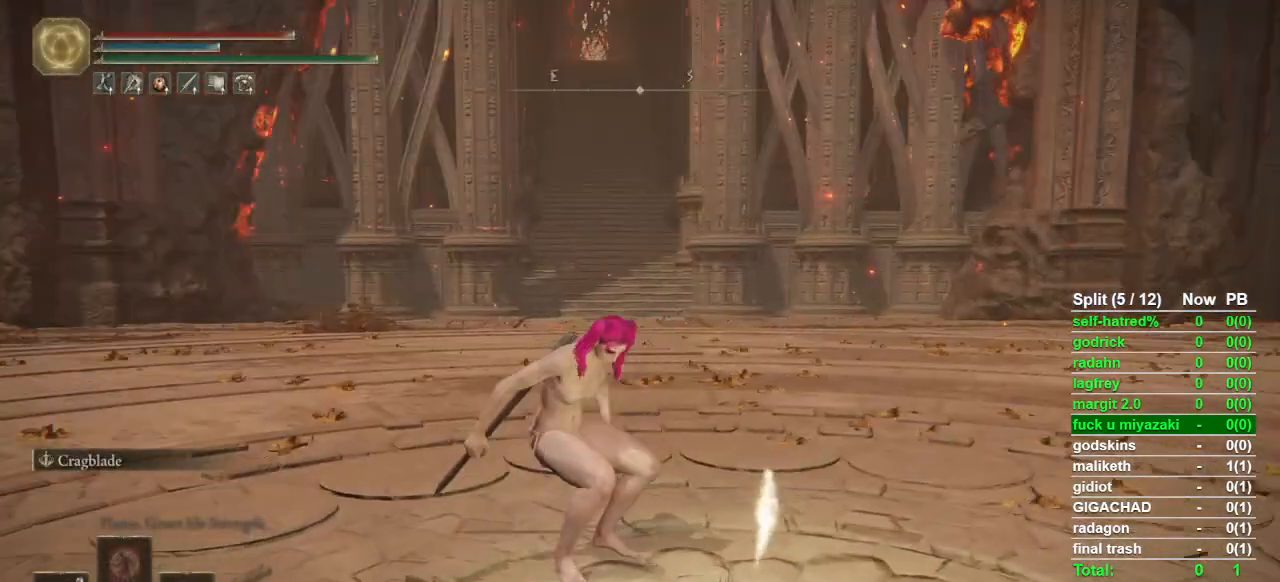
{"buttons": ["CIRCLE"], "left_stick": "up", "right_stick": "center", "events": []}
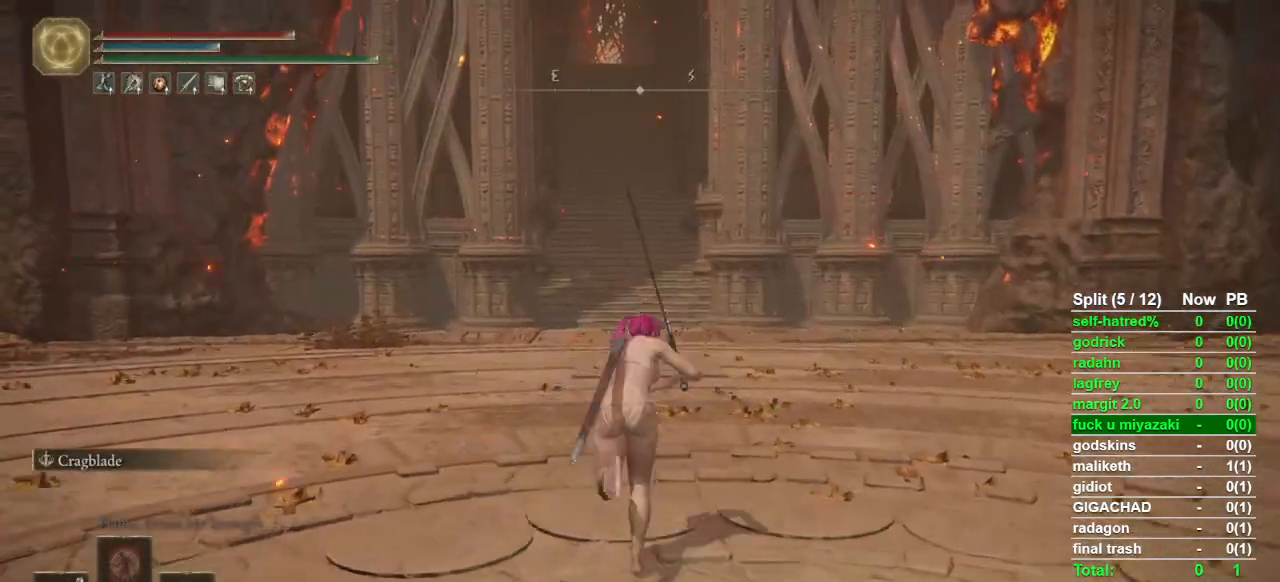
{"buttons": ["CIRCLE"], "left_stick": "up", "right_stick": "center", "events": [[300, "CROSS", "down"], [367, "CROSS", "up"]]}
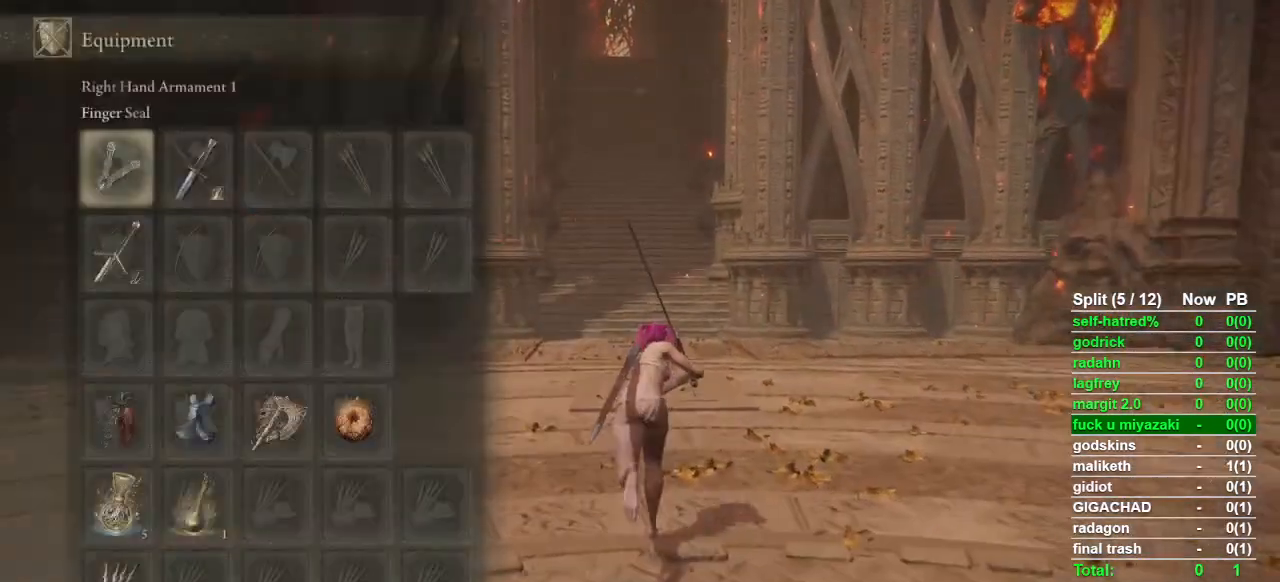
{"buttons": ["CIRCLE", "SQUARE"], "left_stick": "up", "right_stick": "center", "events": [[200, "DPAD_UP", "down"], [300, "DPAD_UP", "up"], [500, "SQUARE", "down"]]}
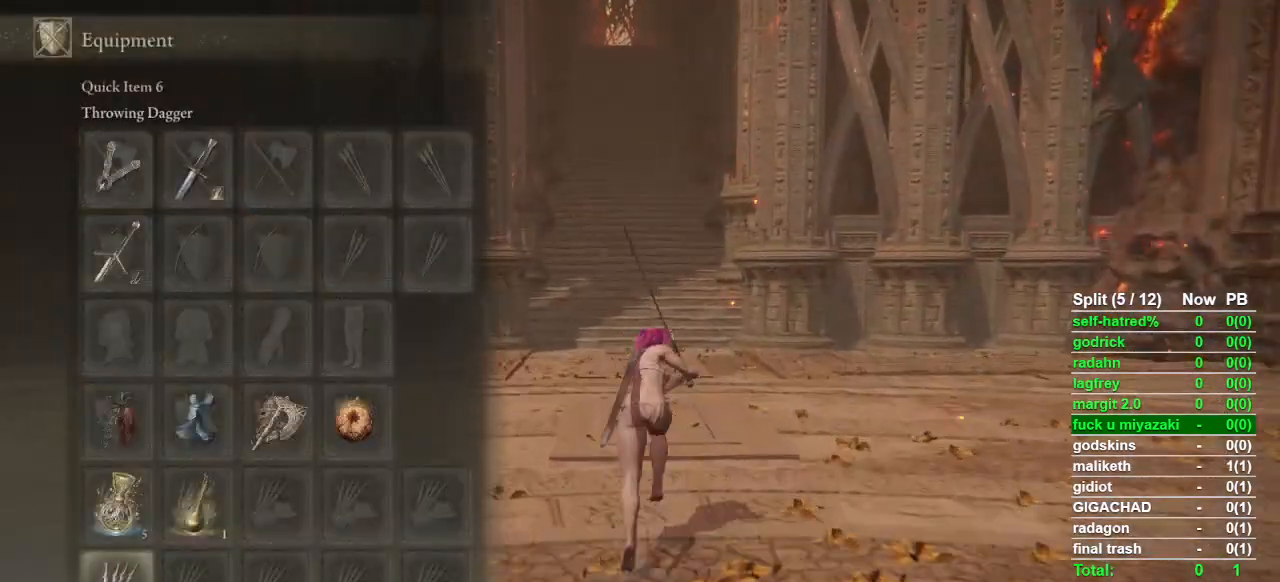
{"buttons": ["CIRCLE"], "left_stick": "up", "right_stick": "center", "events": [[100, "SQUARE", "up"], [300, "CROSS", "down"], [400, "CROSS", "up"]]}
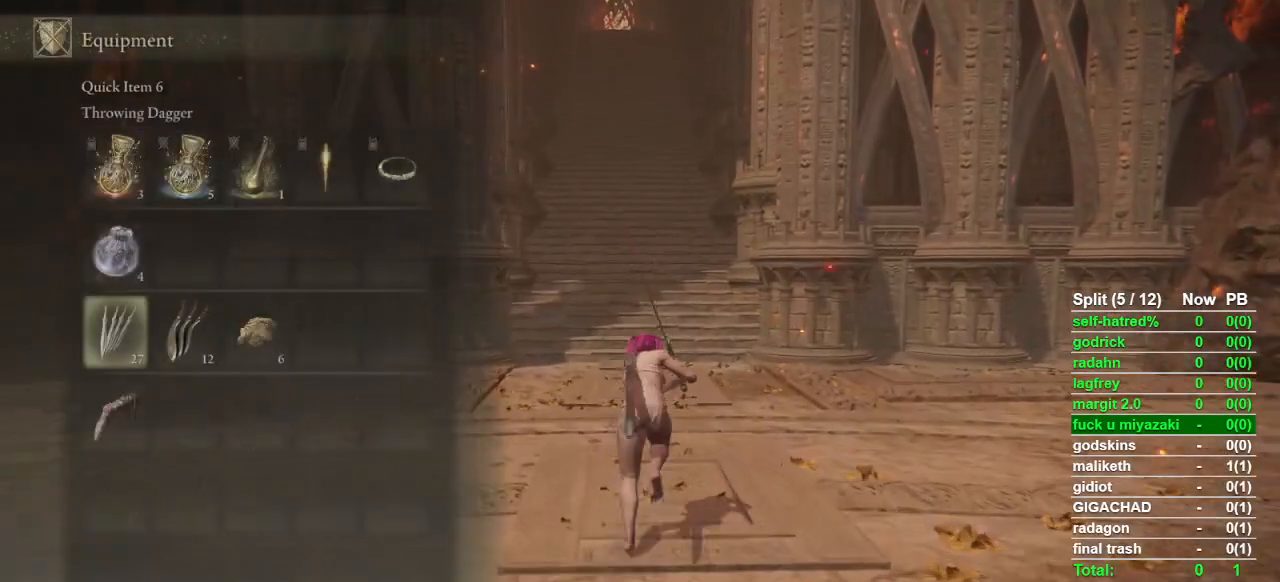
{"buttons": ["CIRCLE"], "left_stick": "up", "right_stick": "center", "events": []}
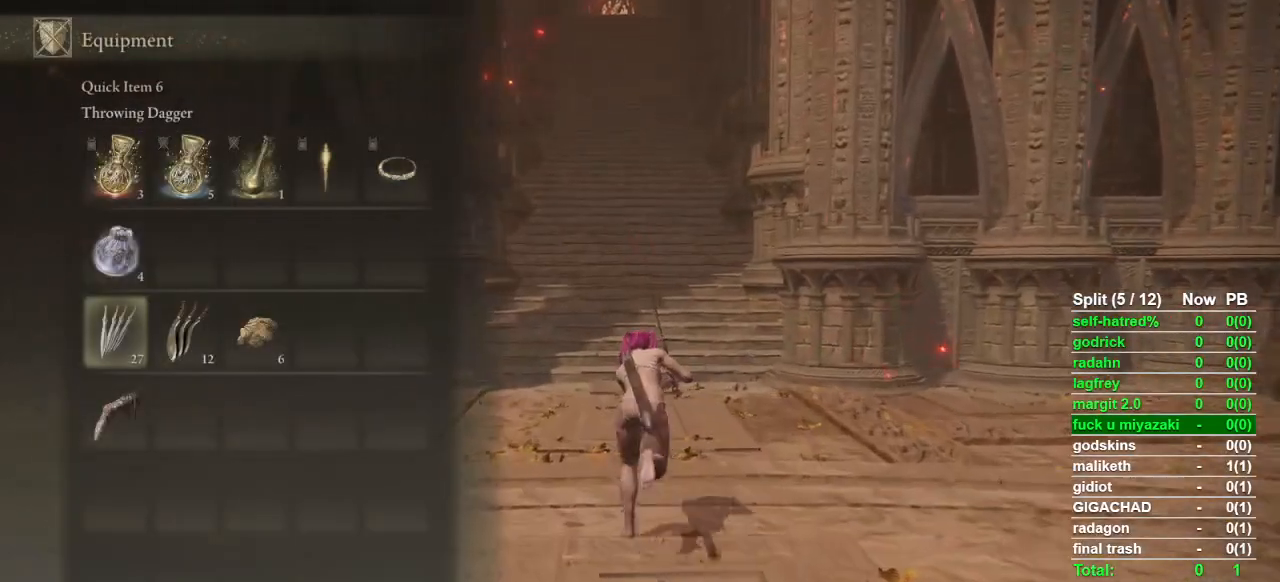
{"buttons": ["CIRCLE"], "left_stick": "up", "right_stick": "center", "events": [[167, "DPAD_UP", "down"], [267, "DPAD_UP", "up"], [400, "DPAD_UP", "down"], [500, "DPAD_UP", "up"]]}
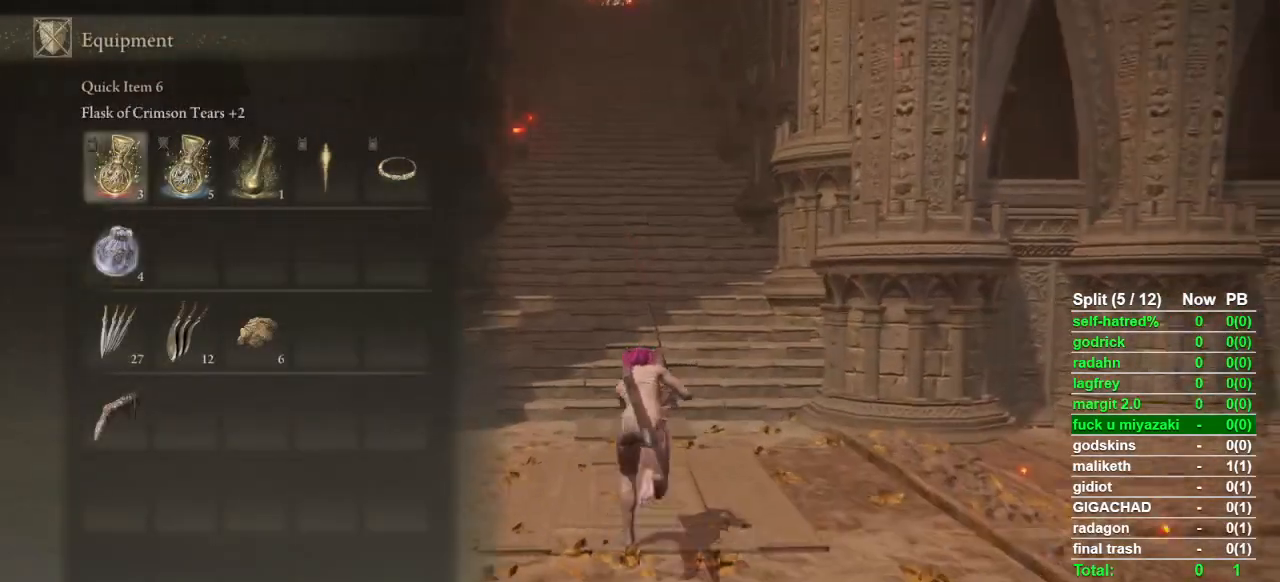
{"buttons": ["CIRCLE", "DPAD_RIGHT"], "left_stick": "up", "right_stick": "center", "events": [[200, "DPAD_RIGHT", "down"], [233, "DPAD_RIGHT", "up"], [333, "DPAD_RIGHT", "down"], [433, "DPAD_RIGHT", "up"], [500, "DPAD_RIGHT", "down"]]}
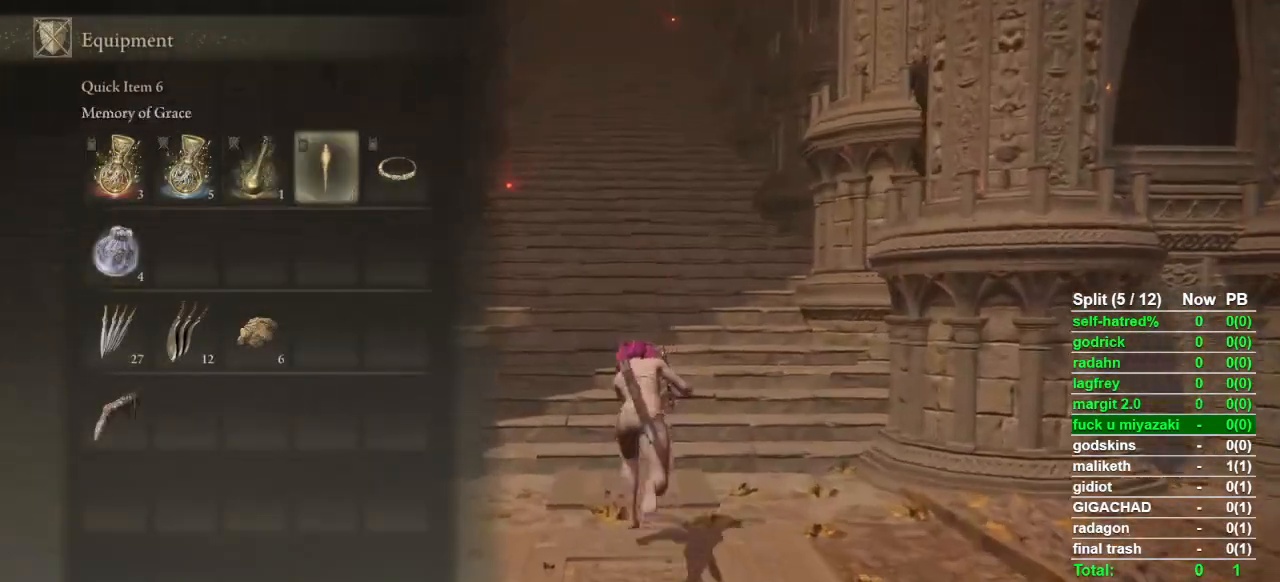
{"buttons": ["CIRCLE"], "left_stick": "up", "right_stick": "center", "events": [[100, "DPAD_RIGHT", "up"], [167, "CROSS", "down"], [267, "CROSS", "up"]]}
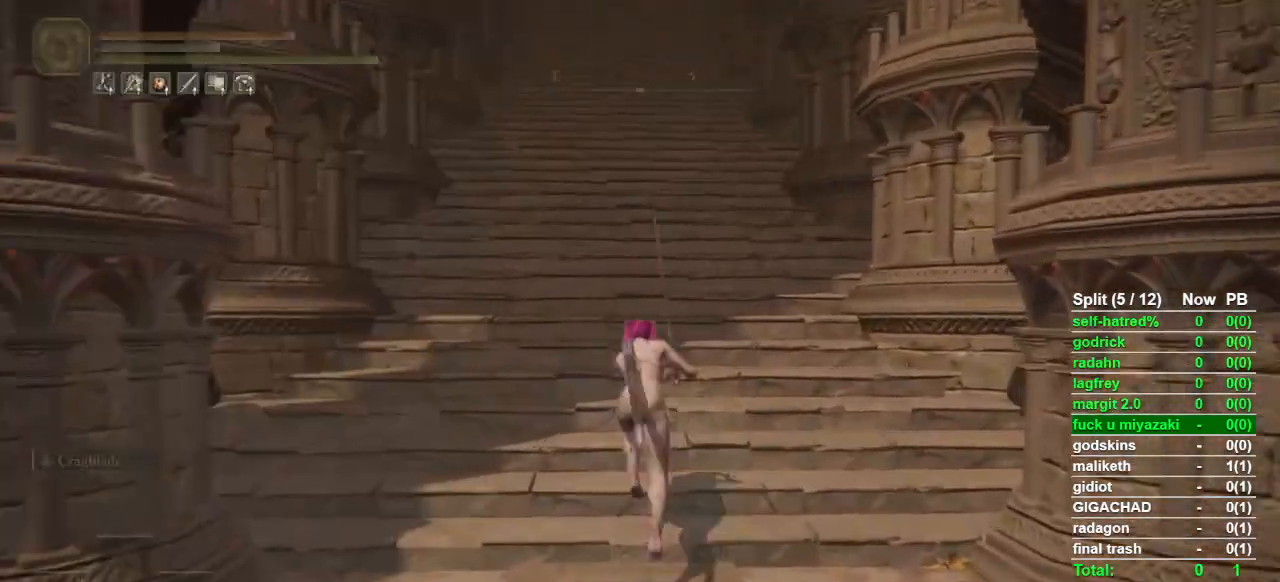
{"buttons": ["CIRCLE"], "left_stick": "up", "right_stick": "center", "events": []}
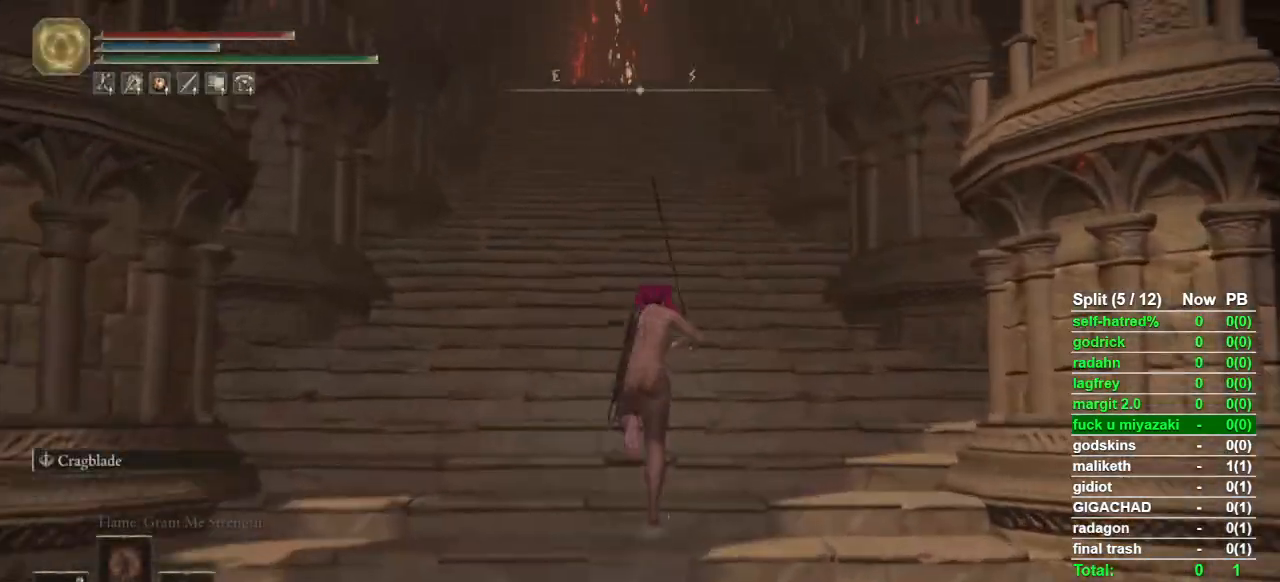
{"buttons": ["CIRCLE"], "left_stick": "up", "right_stick": "down", "events": [[467, "right_stick", "down"]]}
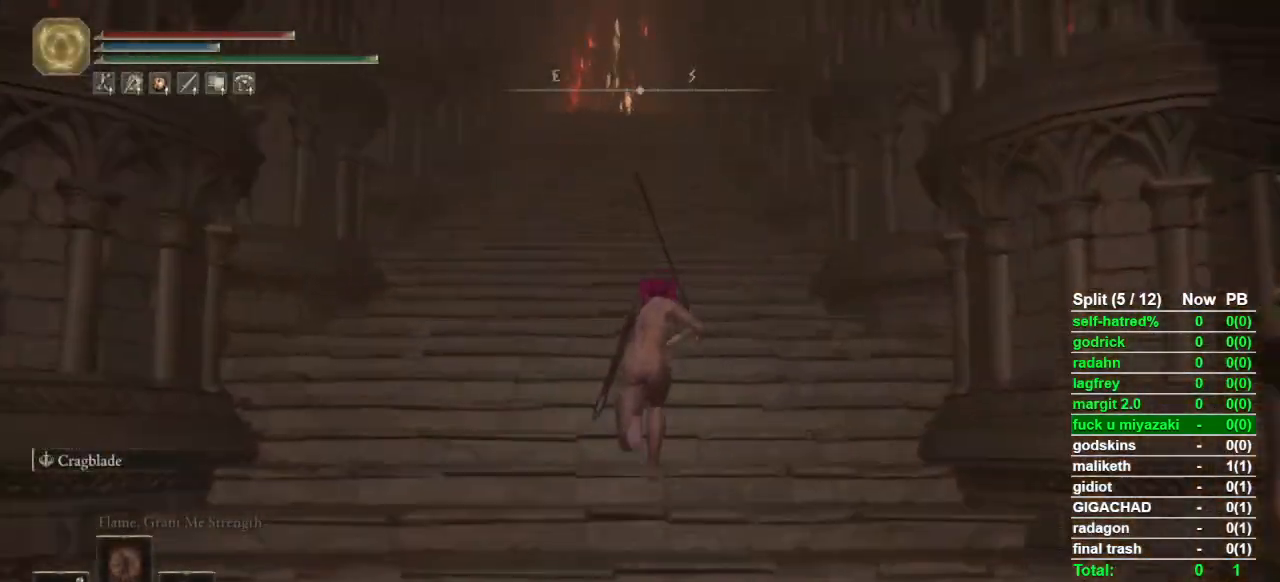
{"buttons": ["CIRCLE"], "left_stick": "up", "right_stick": "center", "events": [[33, "right_stick", "center"]]}
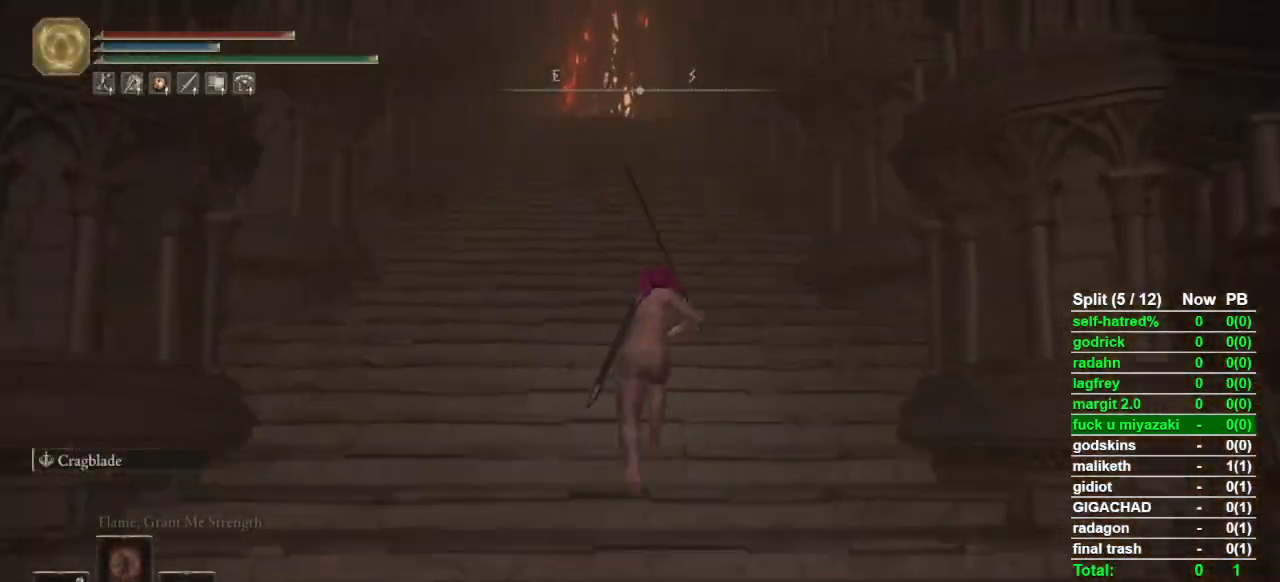
{"buttons": ["CIRCLE", "DPAD_DOWN"], "left_stick": "up", "right_stick": "center", "events": [[333, "CROSS", "down"], [433, "CROSS", "up"], [467, "DPAD_DOWN", "down"]]}
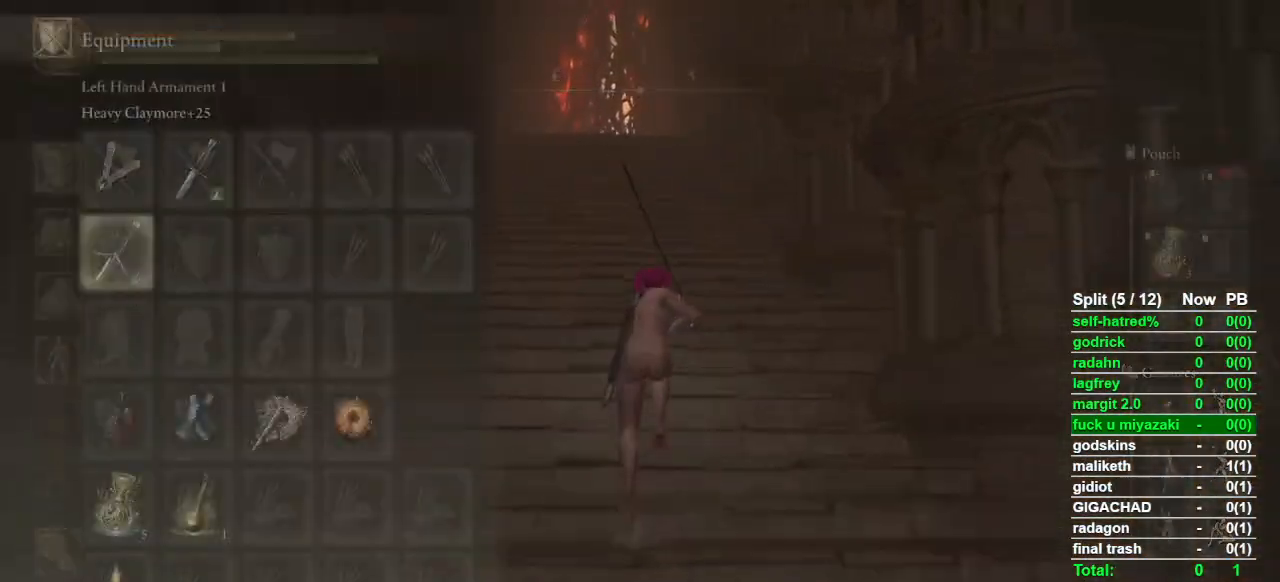
{"buttons": ["CIRCLE"], "left_stick": "up", "right_stick": "center", "events": [[67, "DPAD_DOWN", "up"], [167, "DPAD_RIGHT", "down"], [267, "DPAD_RIGHT", "up"], [300, "CROSS", "down"], [400, "CROSS", "up"]]}
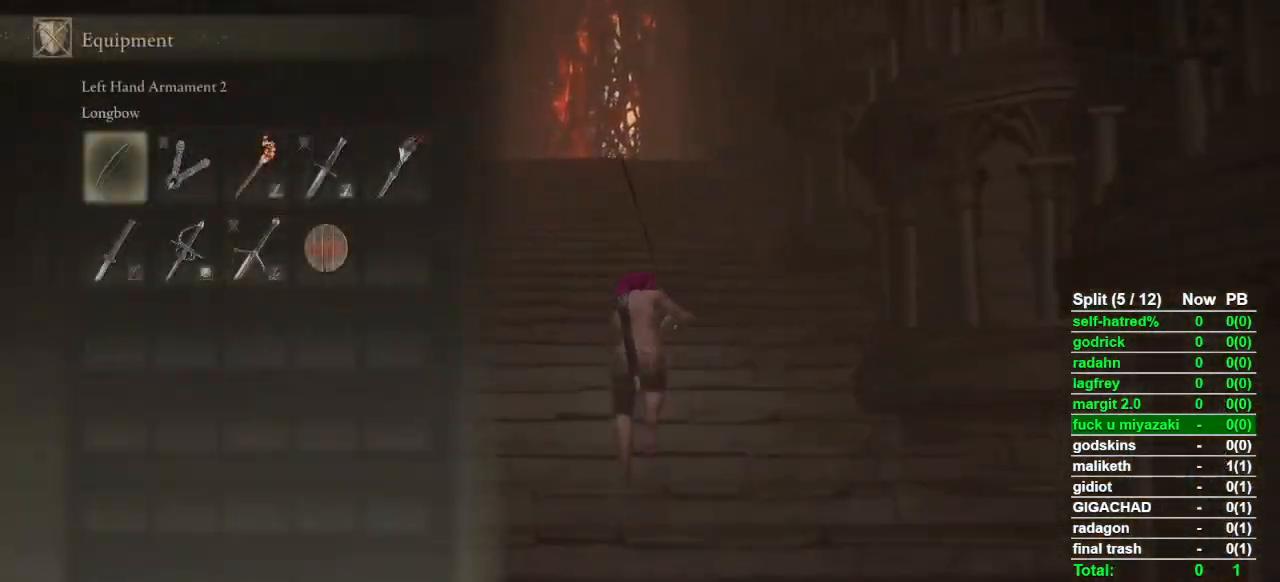
{"buttons": ["CIRCLE"], "left_stick": "up", "right_stick": "center", "events": [[167, "DPAD_DOWN", "down"], [233, "DPAD_DOWN", "up"], [267, "CROSS", "down"], [333, "CROSS", "up"]]}
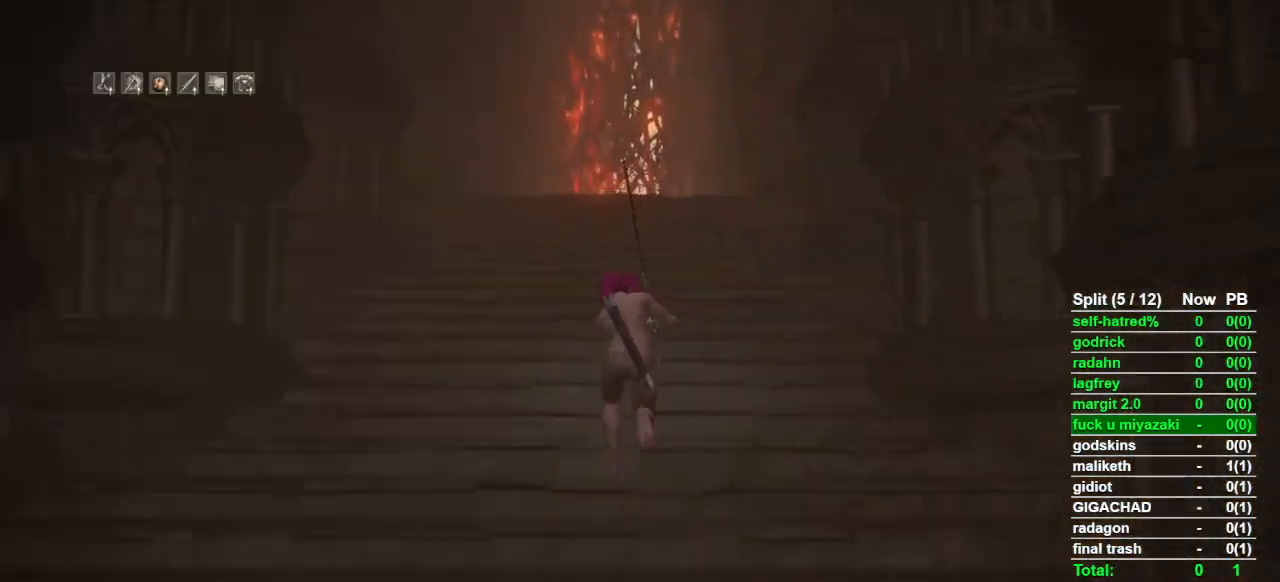
{"buttons": ["CIRCLE"], "left_stick": "up", "right_stick": "center", "events": [[233, "DPAD_LEFT", "down"], [300, "DPAD_LEFT", "up"]]}
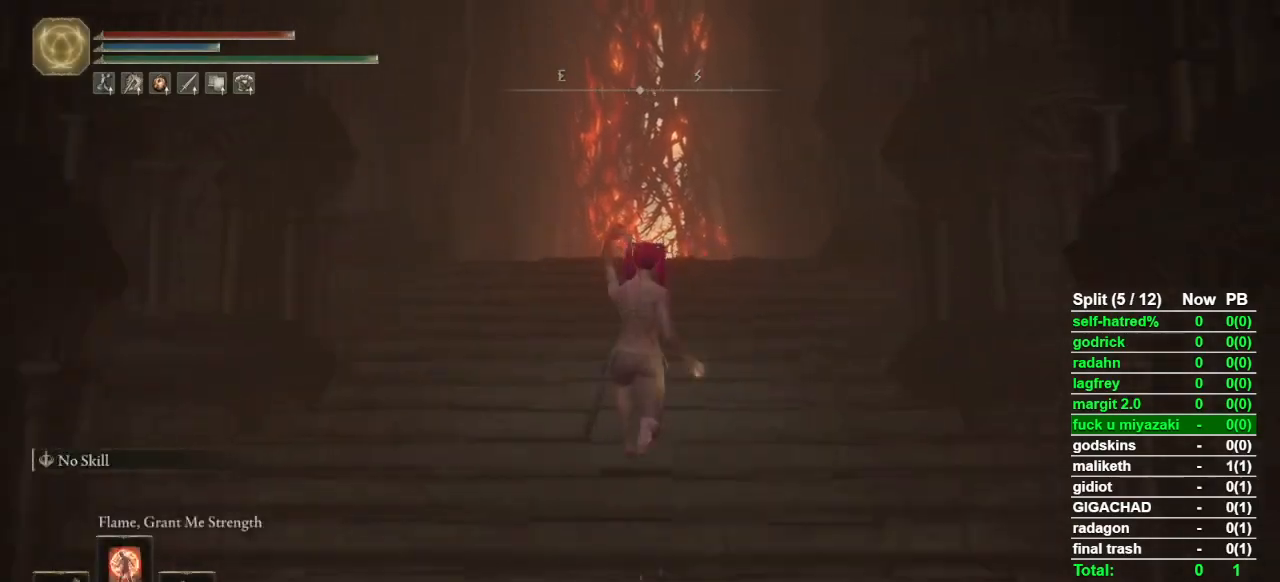
{"buttons": ["CIRCLE"], "left_stick": "up", "right_stick": "center", "events": [[67, "TRIANGLE", "down"], [233, "L1", "down"], [367, "L1", "up"], [500, "TRIANGLE", "up"]]}